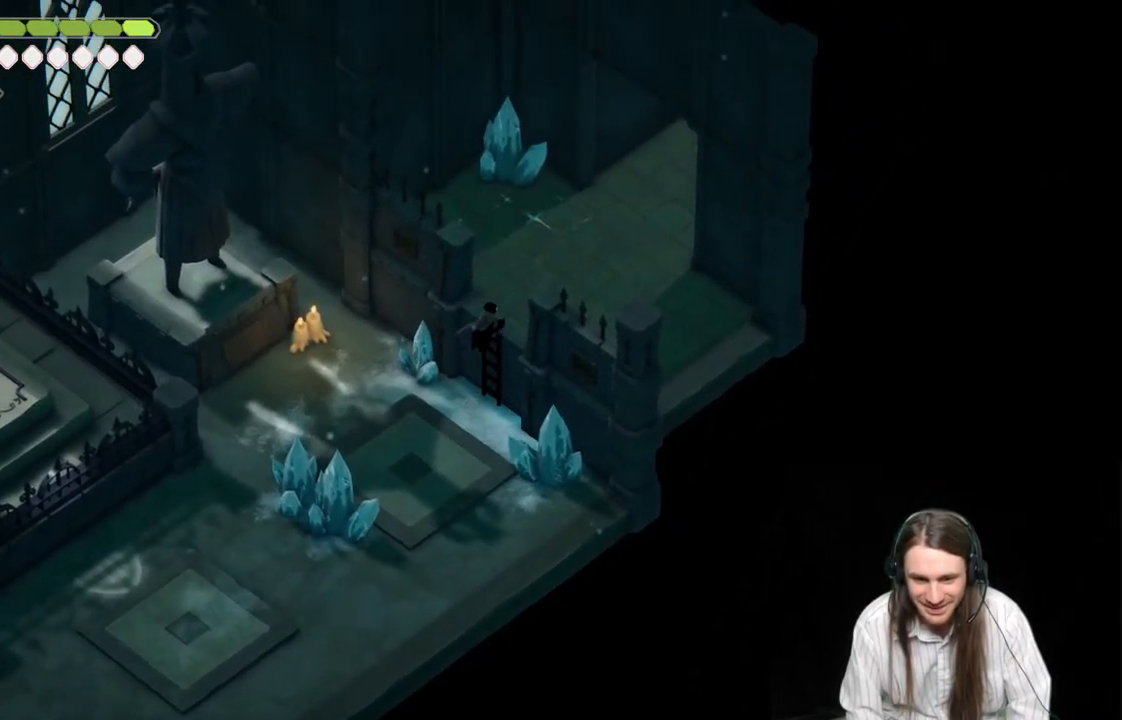
Gameplay with a controller (Xbox layout); each line is a JSON object with the inputs held at the frame after it. "events" lists button and stick changes between this image and that frame as [ms after this image, input, new state], when the widget could be followed in between.
{"buttons": [], "left_stick": "up-right", "right_stick": "center", "events": [[250, "B", "down"], [367, "B", "up"]]}
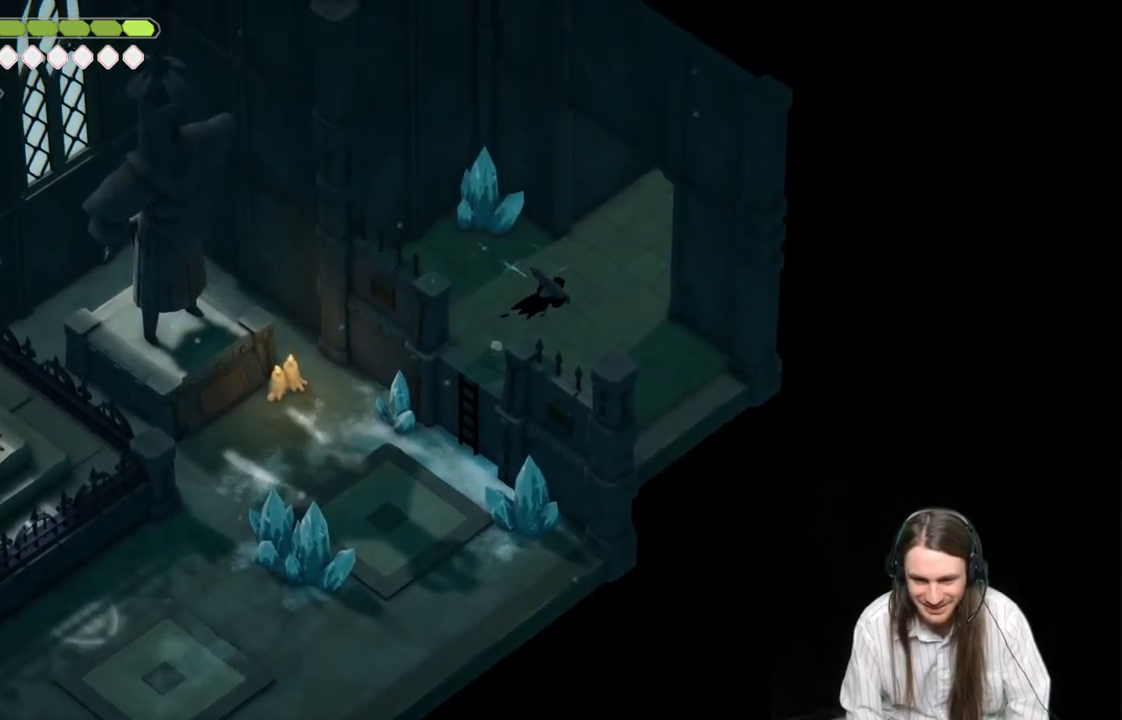
{"buttons": [], "left_stick": "up-right", "right_stick": "center", "events": [[17, "B", "down"], [150, "B", "up"]]}
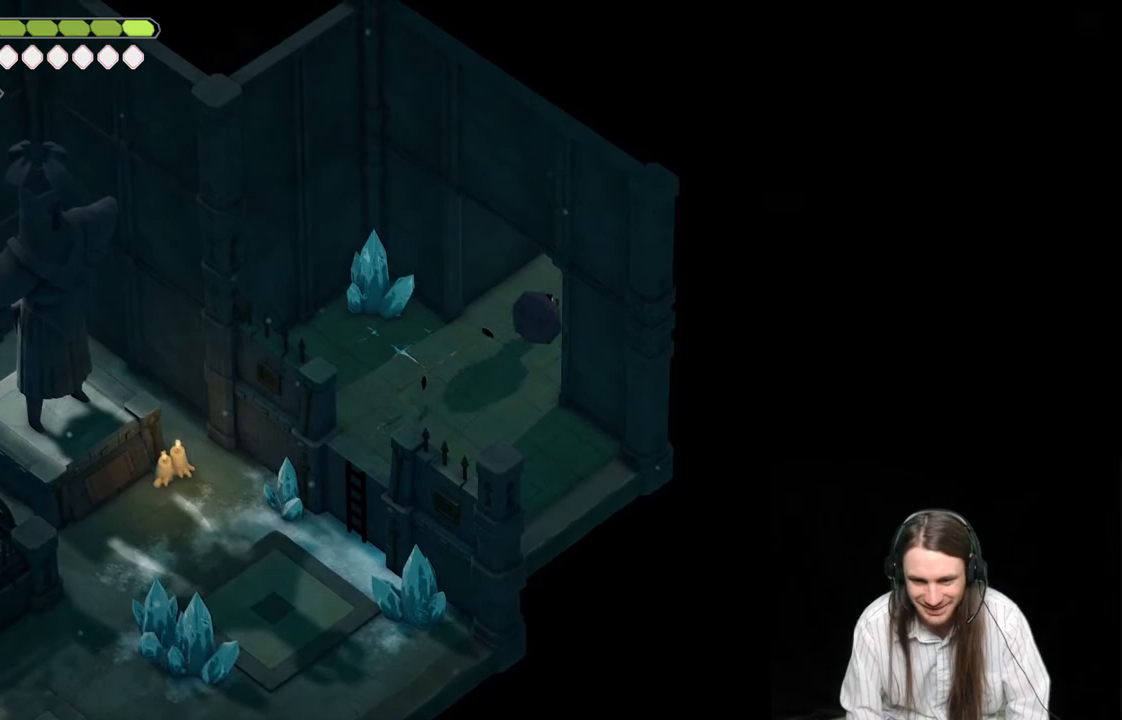
{"buttons": [], "left_stick": "up-right", "right_stick": "center", "events": [[100, "B", "down"], [283, "B", "up"]]}
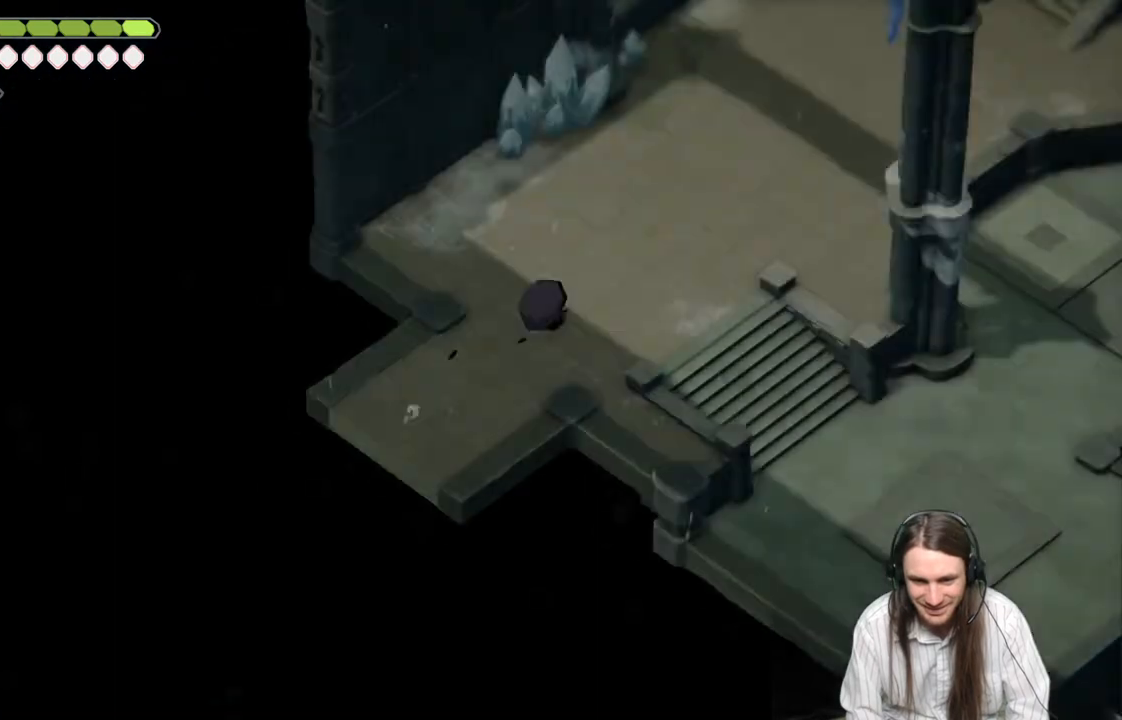
{"buttons": [], "left_stick": "down-right", "right_stick": "center", "events": [[167, "left_stick", "center"], [433, "left_stick", "down-right"]]}
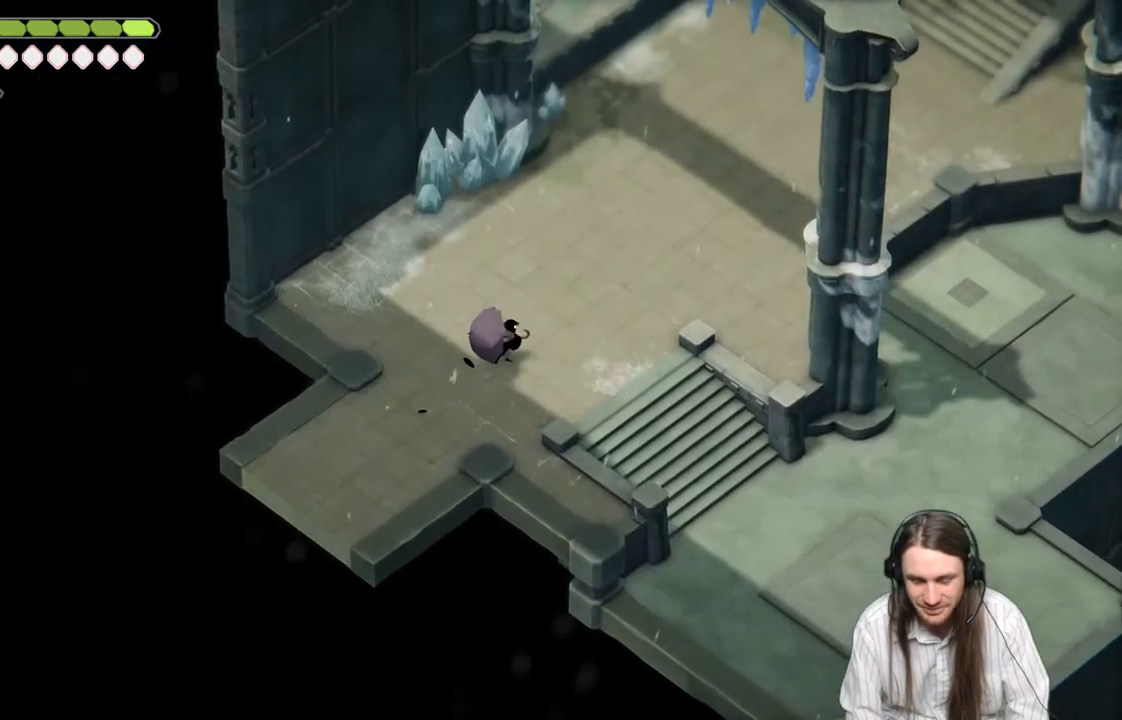
{"buttons": [], "left_stick": "down-right", "right_stick": "down-right", "events": [[217, "right_stick", "down-right"]]}
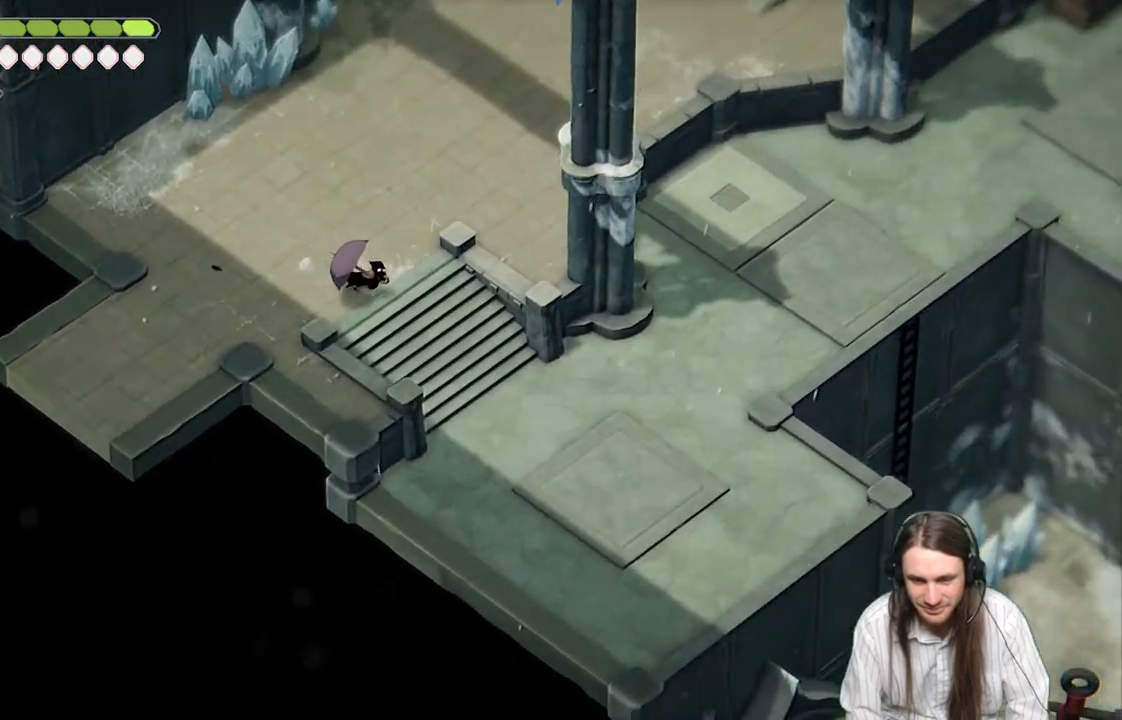
{"buttons": [], "left_stick": "down-right", "right_stick": "down-right", "events": [[17, "B", "down"], [217, "B", "up"]]}
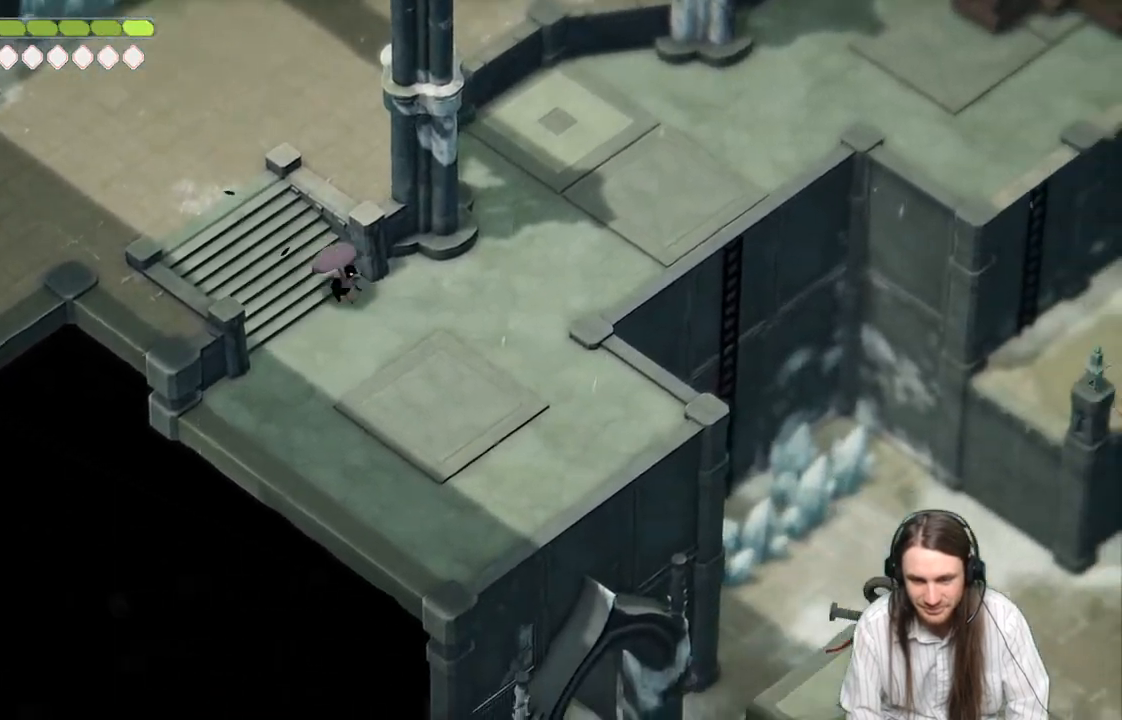
{"buttons": [], "left_stick": "down-right", "right_stick": "down-right", "events": [[317, "B", "down"], [483, "B", "up"]]}
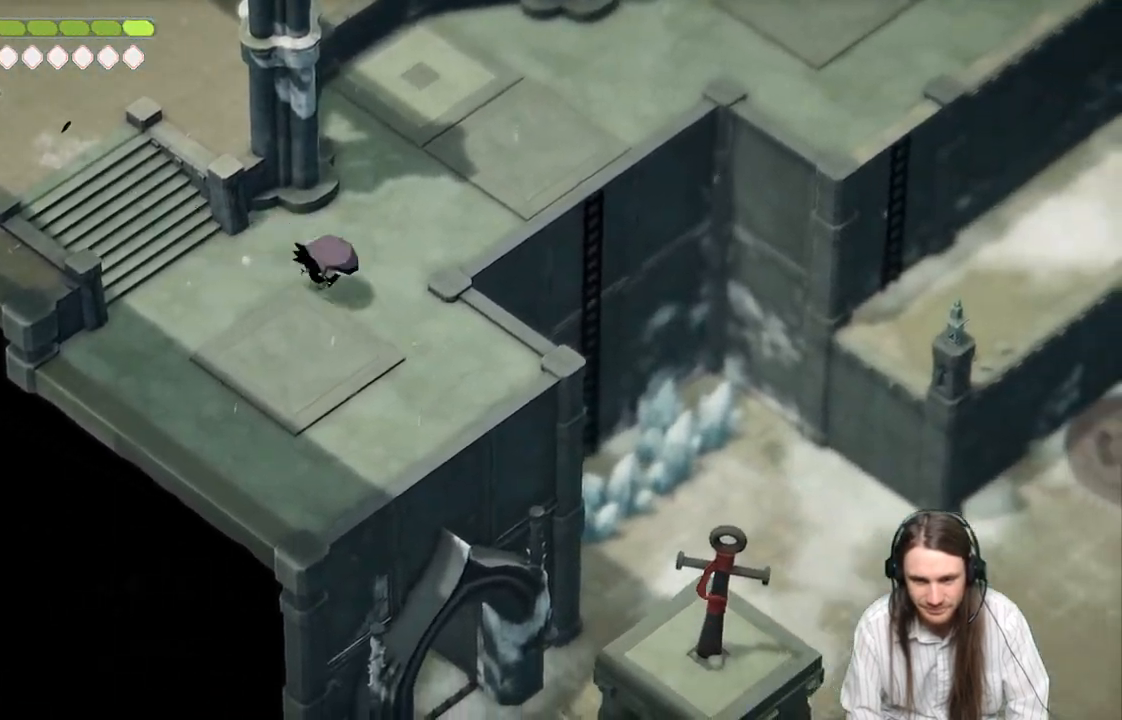
{"buttons": [], "left_stick": "down-right", "right_stick": "center", "events": [[383, "right_stick", "center"]]}
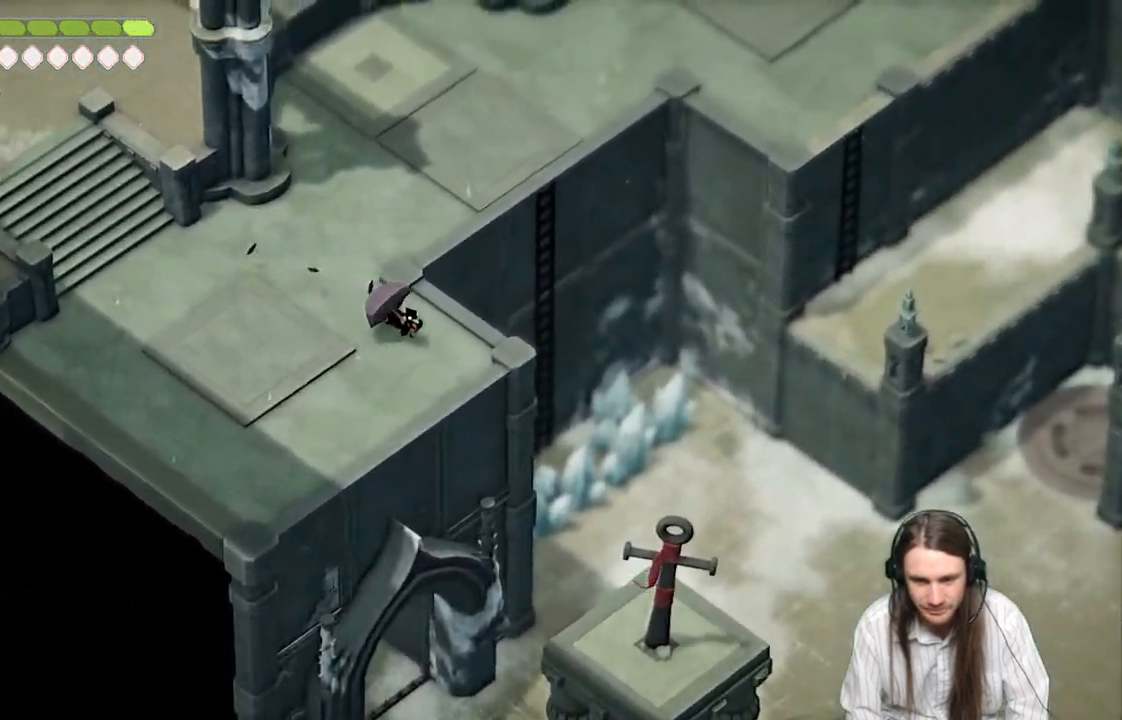
{"buttons": ["B"], "left_stick": "right", "right_stick": "center", "events": [[317, "left_stick", "right"], [467, "B", "down"]]}
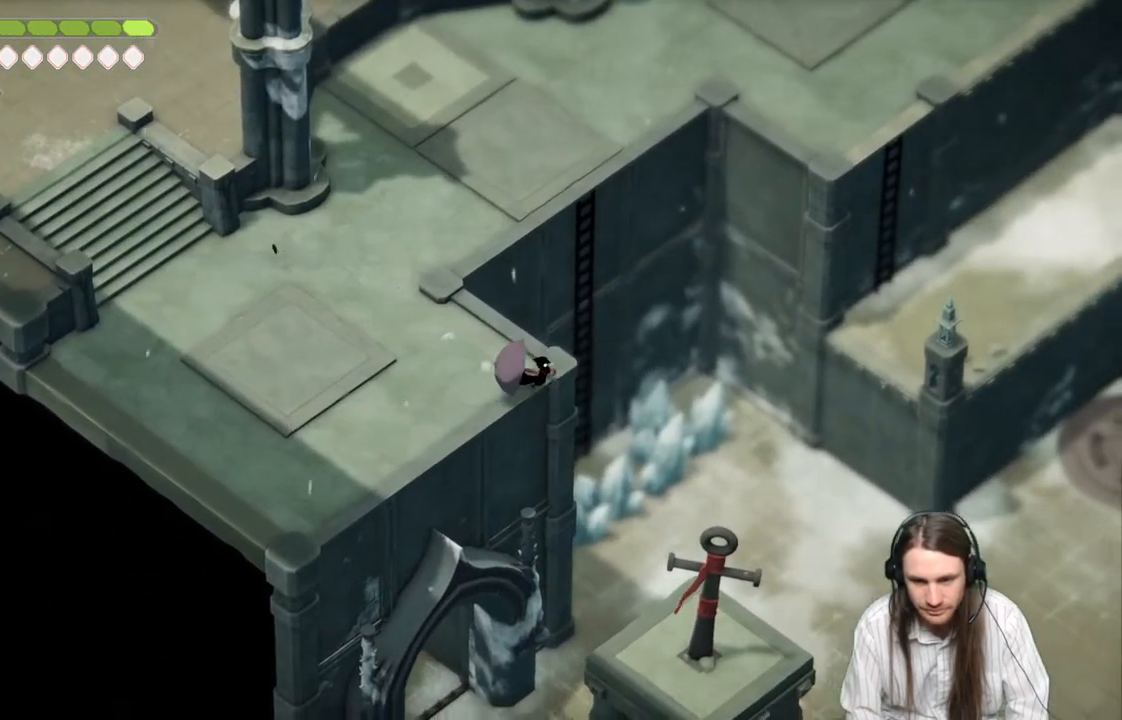
{"buttons": [], "left_stick": "right", "right_stick": "center", "events": [[133, "B", "up"]]}
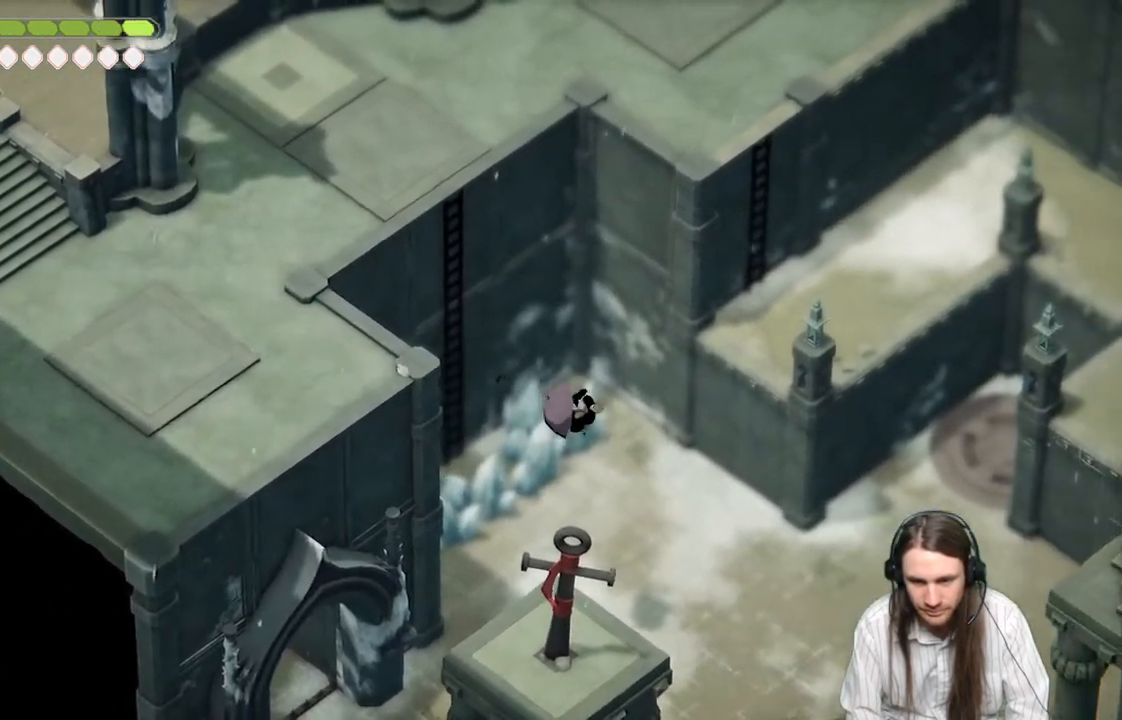
{"buttons": [], "left_stick": "down-right", "right_stick": "center", "events": [[117, "left_stick", "down-right"]]}
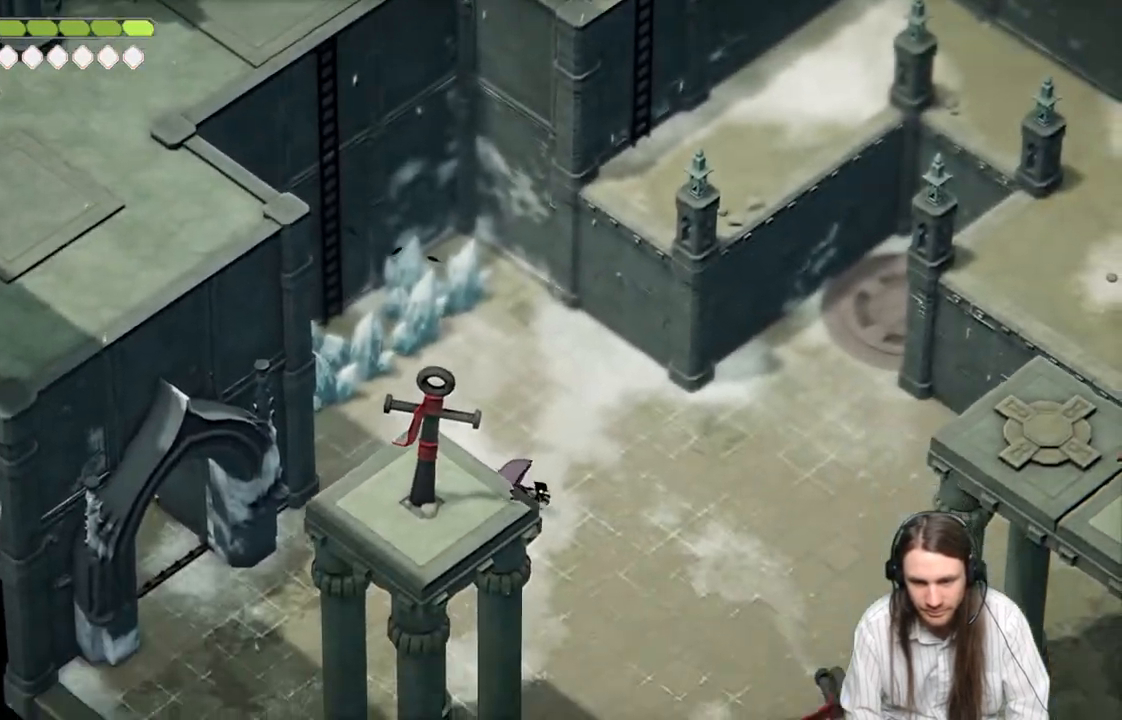
{"buttons": [], "left_stick": "down-right", "right_stick": "center", "events": [[200, "B", "down"], [383, "B", "up"]]}
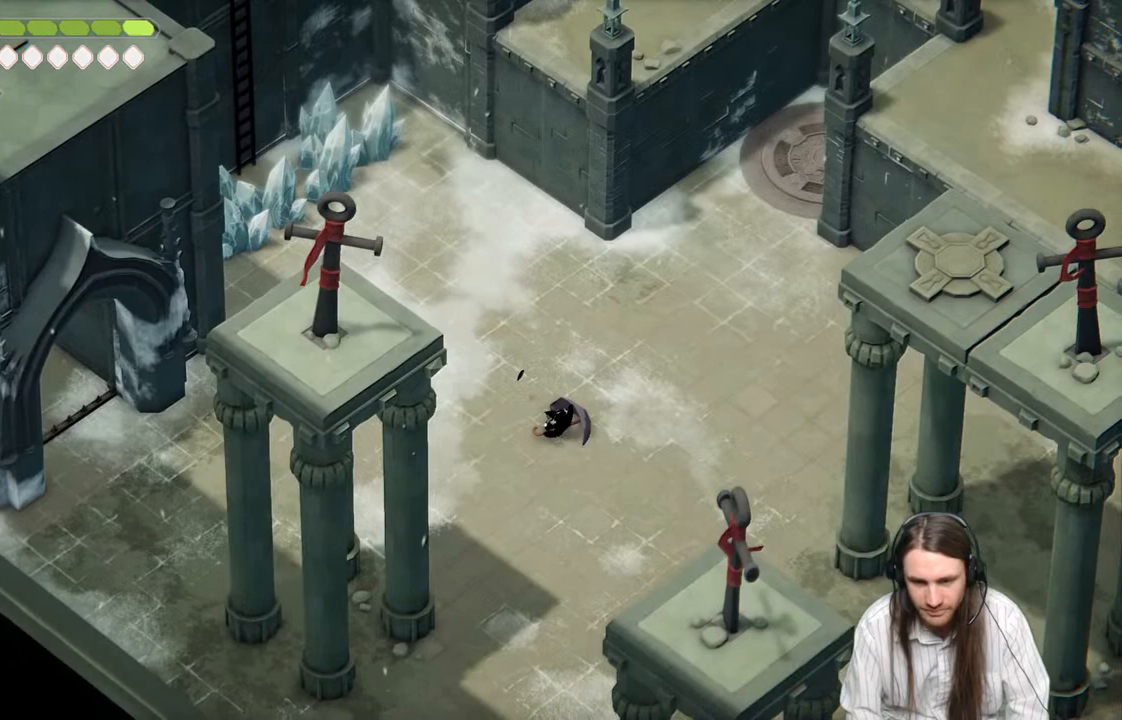
{"buttons": [], "left_stick": "down-right", "right_stick": "center", "events": []}
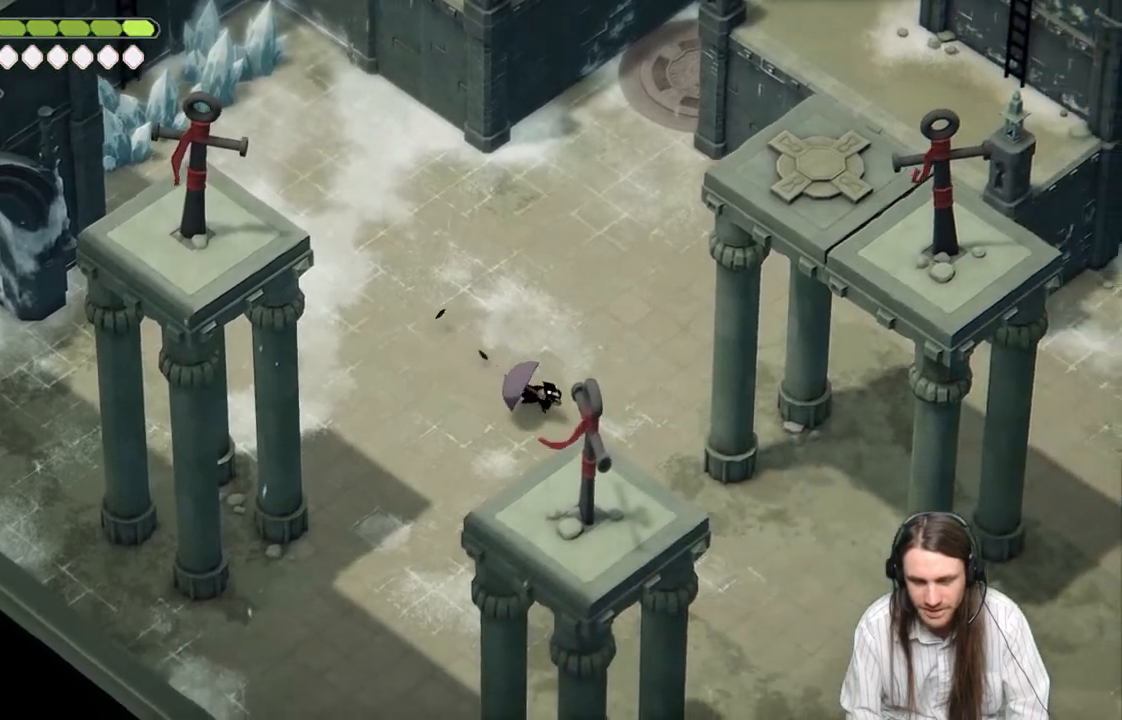
{"buttons": [], "left_stick": "right", "right_stick": "center", "events": [[217, "B", "down"], [367, "B", "up"], [483, "left_stick", "right"]]}
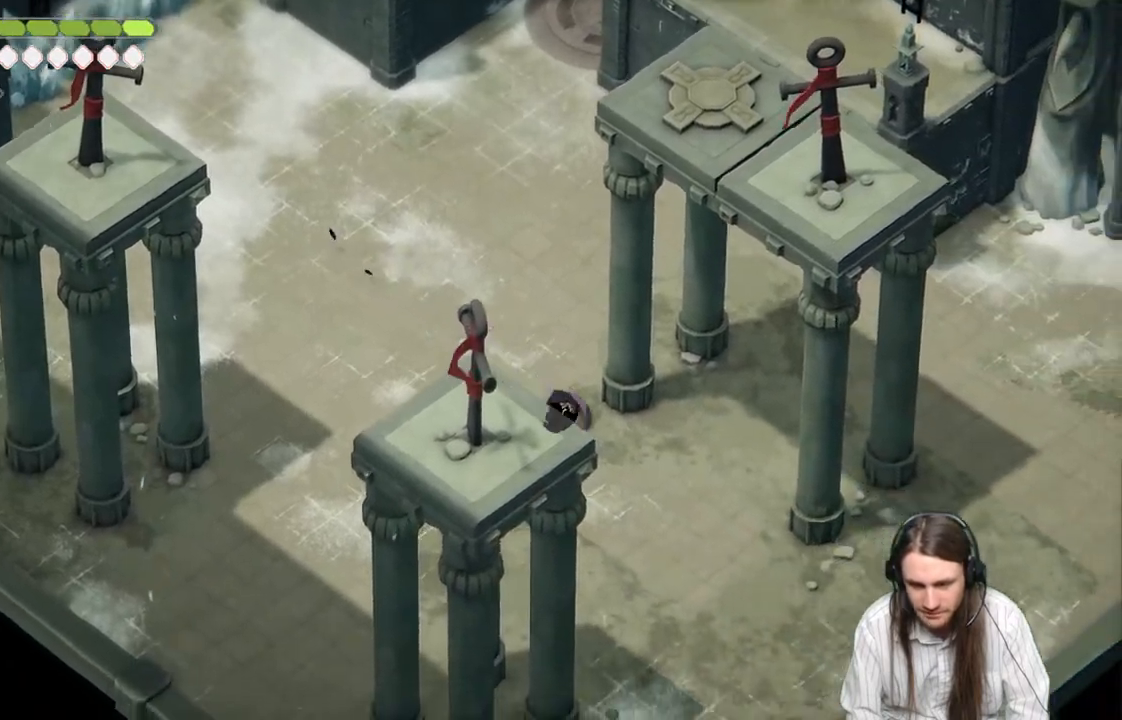
{"buttons": ["B"], "left_stick": "right", "right_stick": "center", "events": [[450, "B", "down"]]}
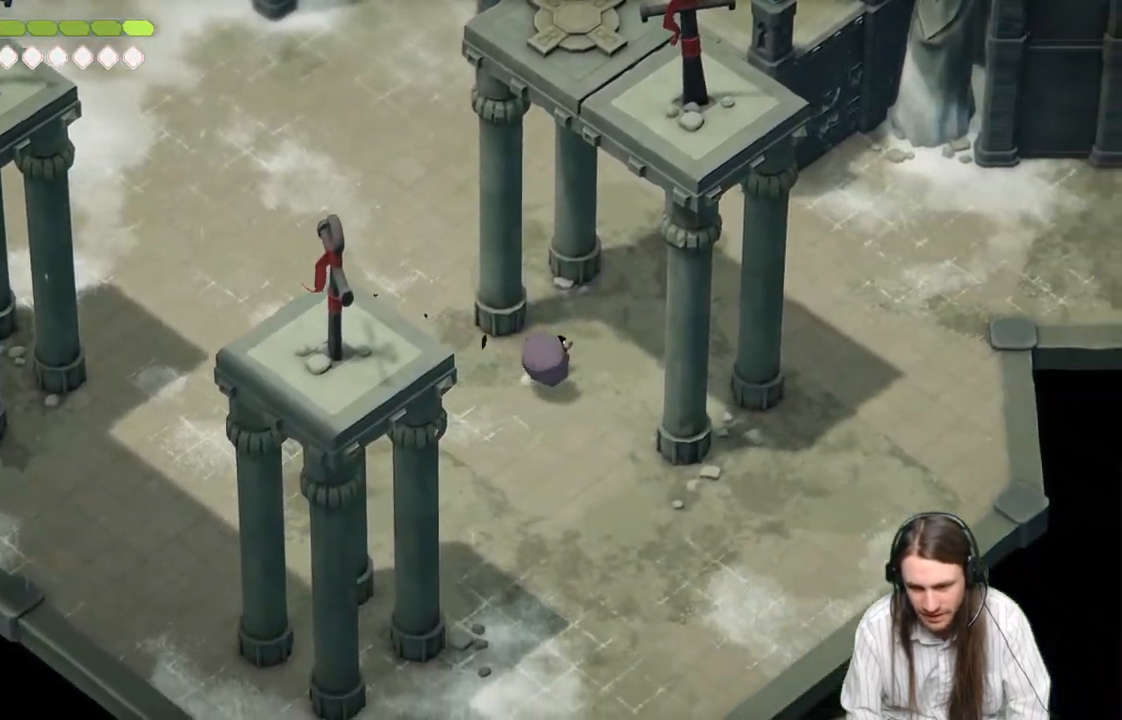
{"buttons": [], "left_stick": "right", "right_stick": "center", "events": [[117, "B", "up"]]}
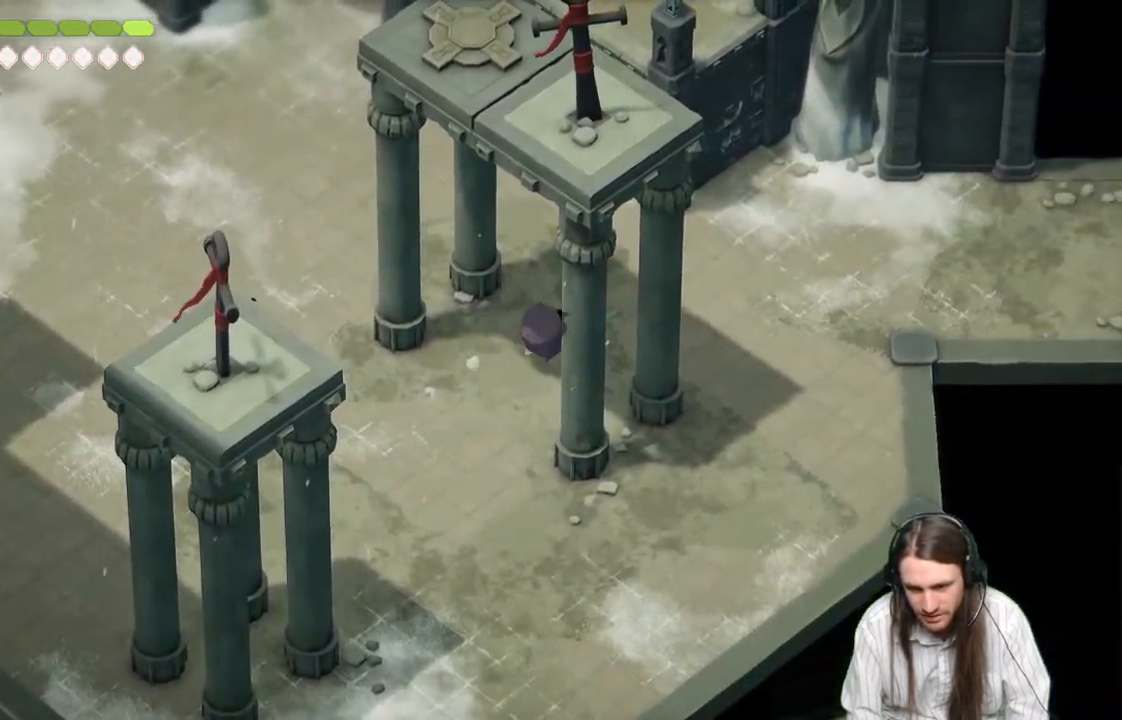
{"buttons": [], "left_stick": "right", "right_stick": "center", "events": [[17, "B", "down"], [217, "B", "up"]]}
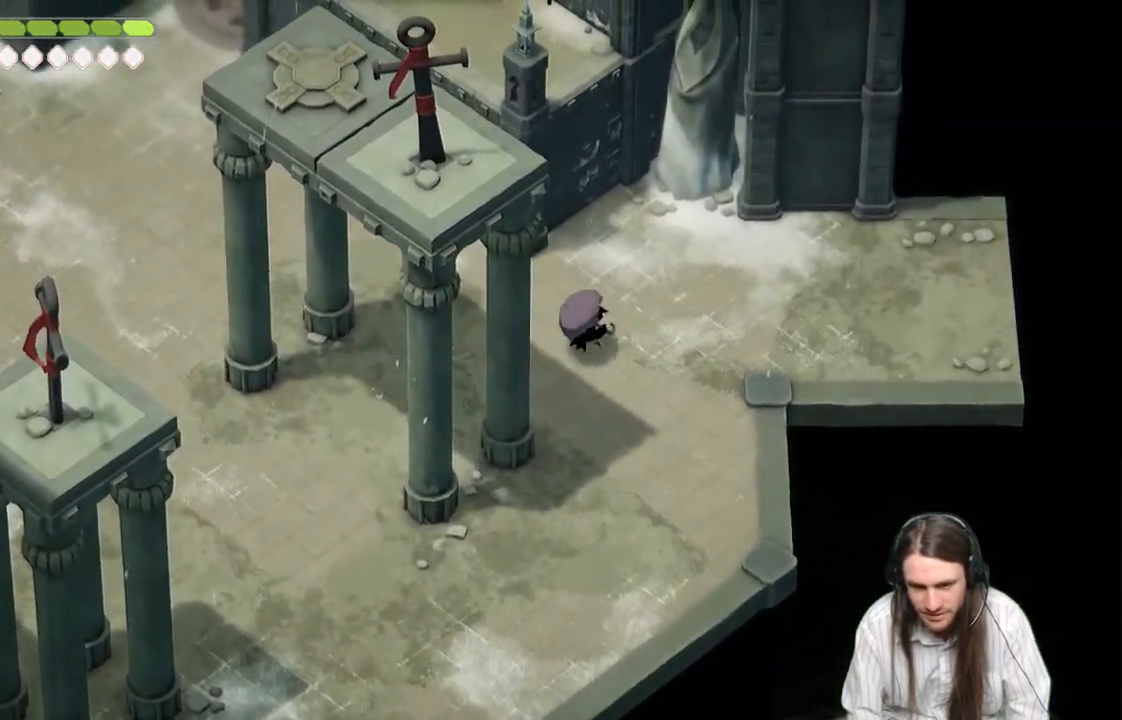
{"buttons": ["B"], "left_stick": "right", "right_stick": "center", "events": [[467, "B", "down"]]}
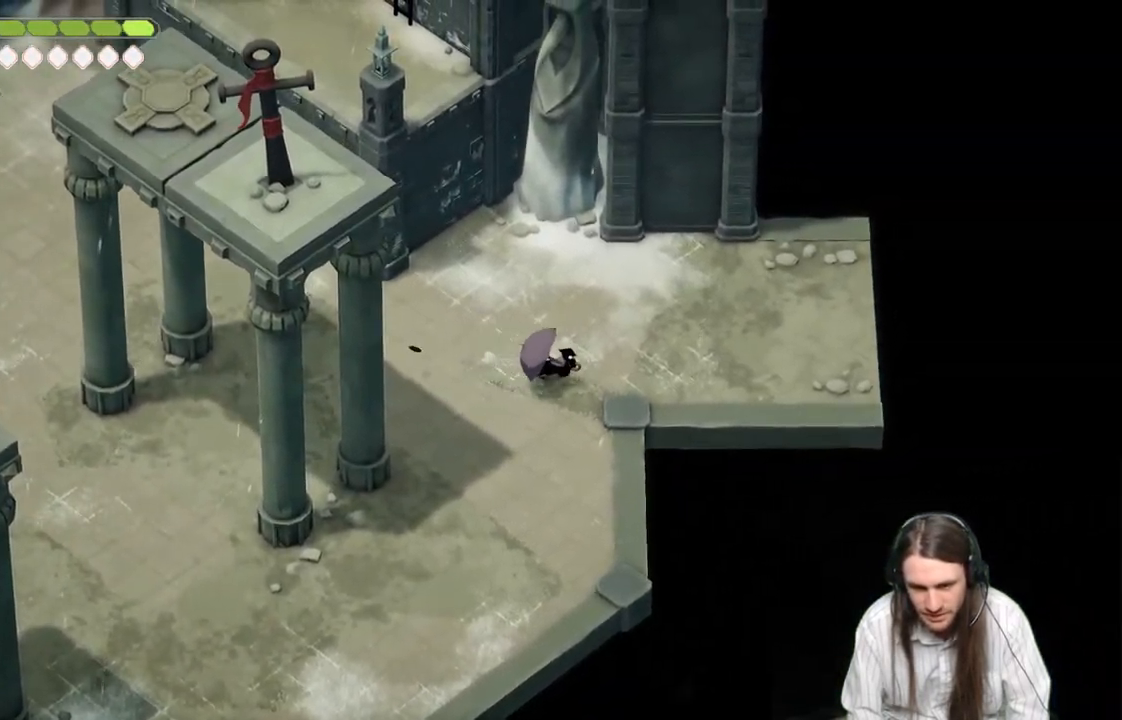
{"buttons": [], "left_stick": "right", "right_stick": "center", "events": [[200, "B", "up"]]}
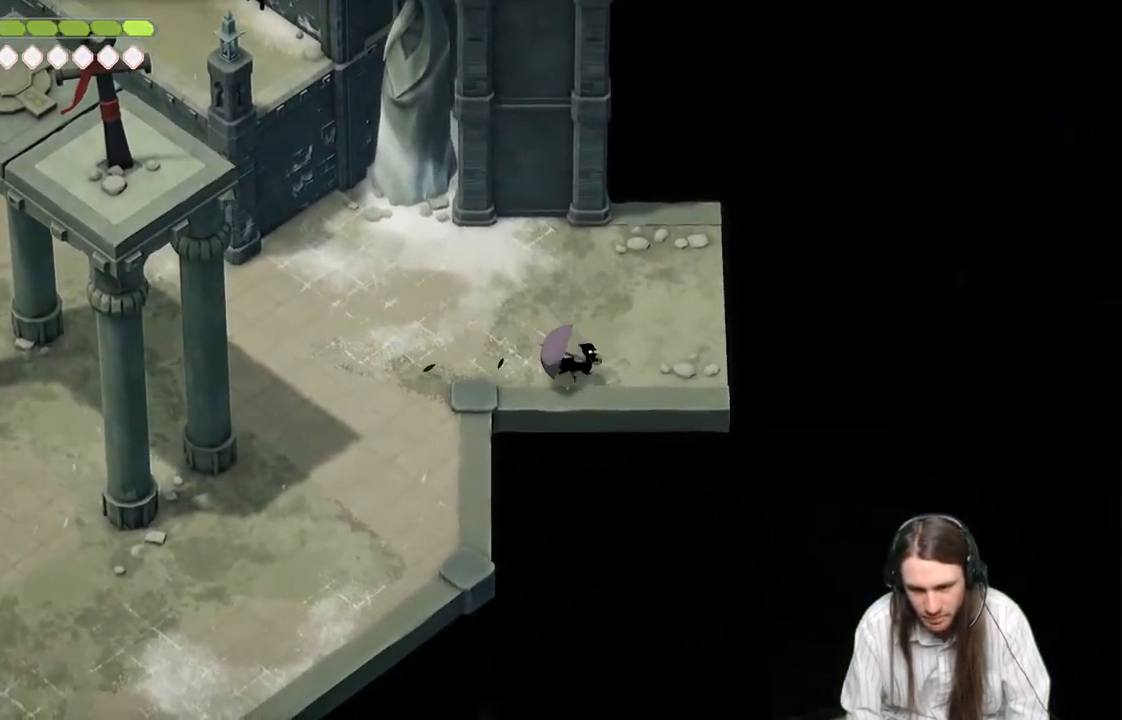
{"buttons": ["B"], "left_stick": "right", "right_stick": "center", "events": [[383, "B", "down"]]}
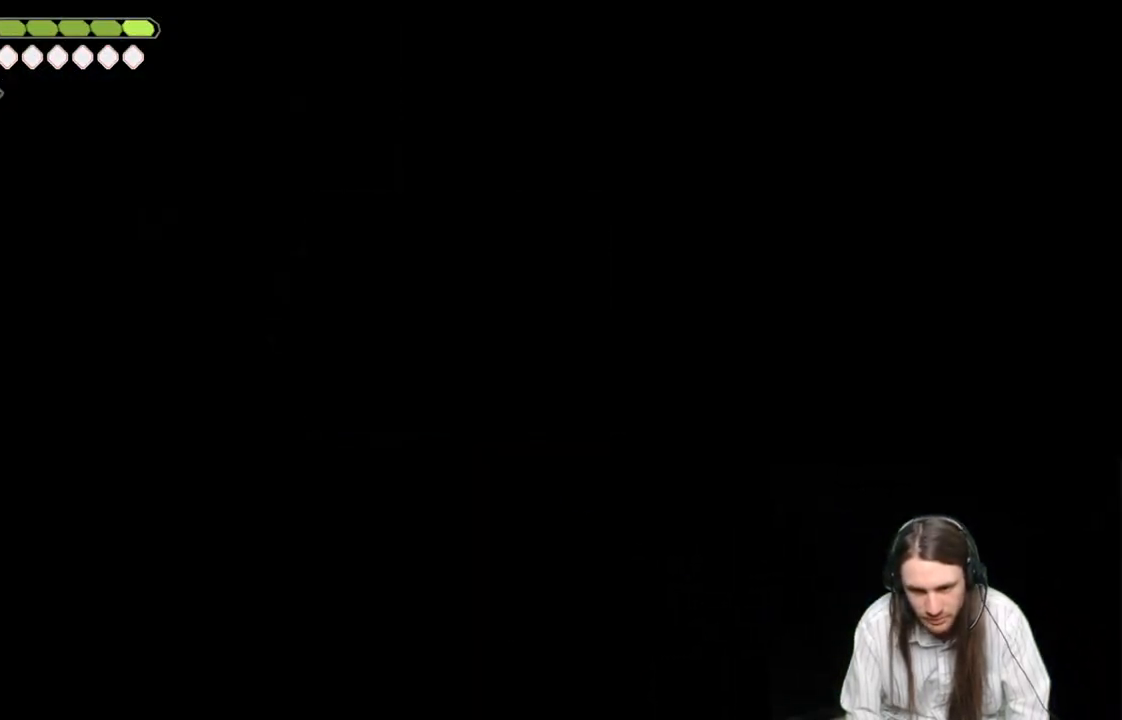
{"buttons": [], "left_stick": "center", "right_stick": "center", "events": [[50, "B", "up"], [183, "left_stick", "center"]]}
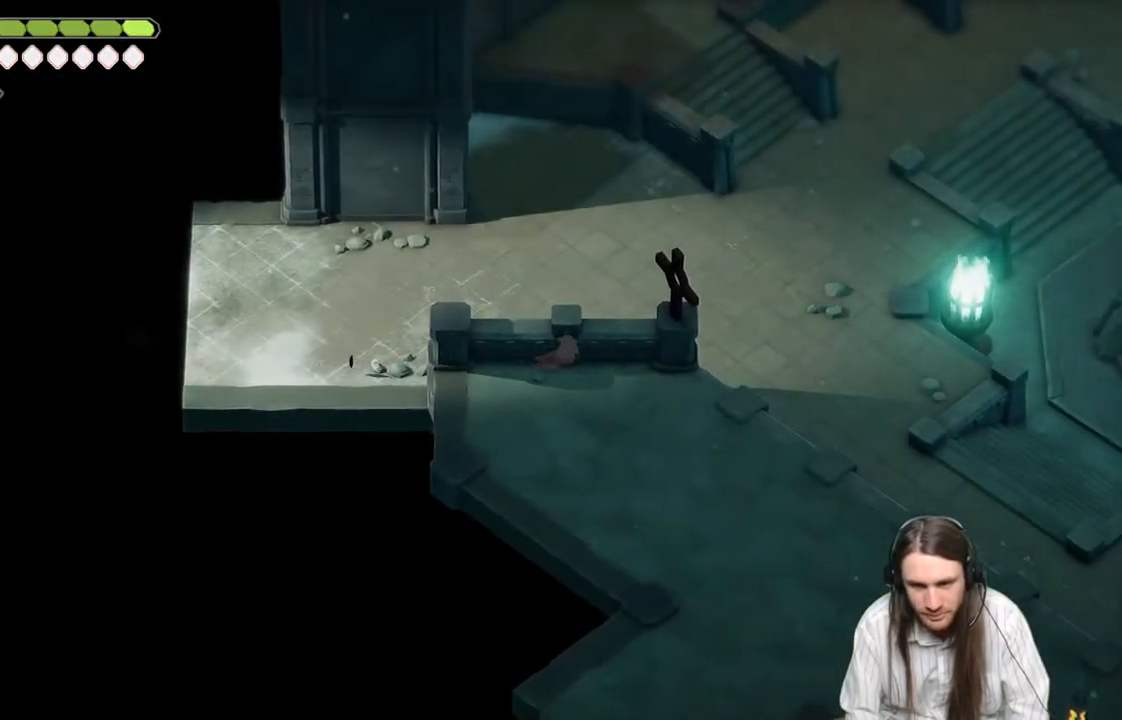
{"buttons": ["B"], "left_stick": "right", "right_stick": "center", "events": [[167, "left_stick", "right"], [450, "B", "down"]]}
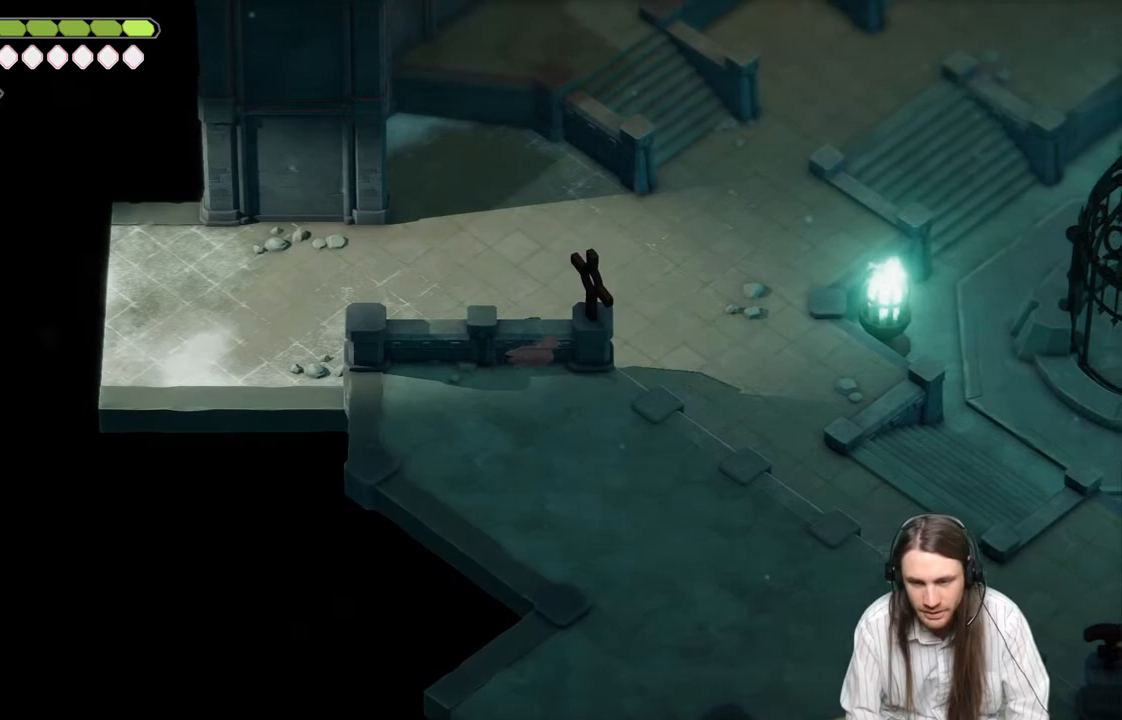
{"buttons": [], "left_stick": "center", "right_stick": "center", "events": [[133, "B", "up"], [283, "left_stick", "center"]]}
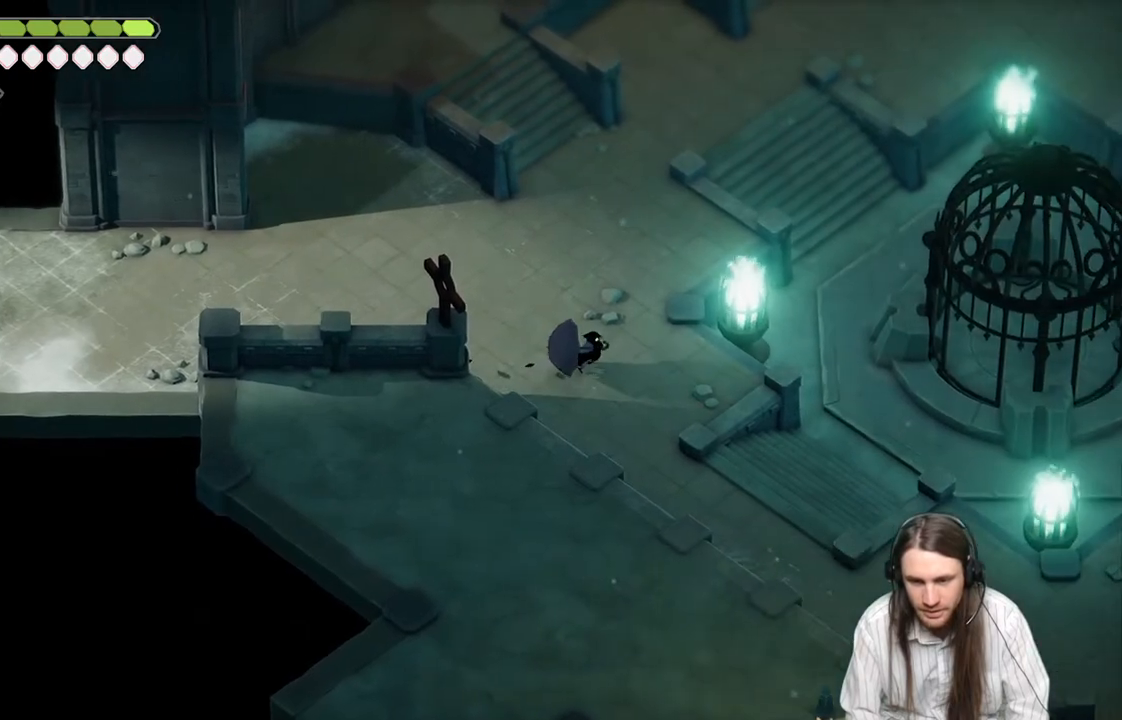
{"buttons": [], "left_stick": "center", "right_stick": "center", "events": []}
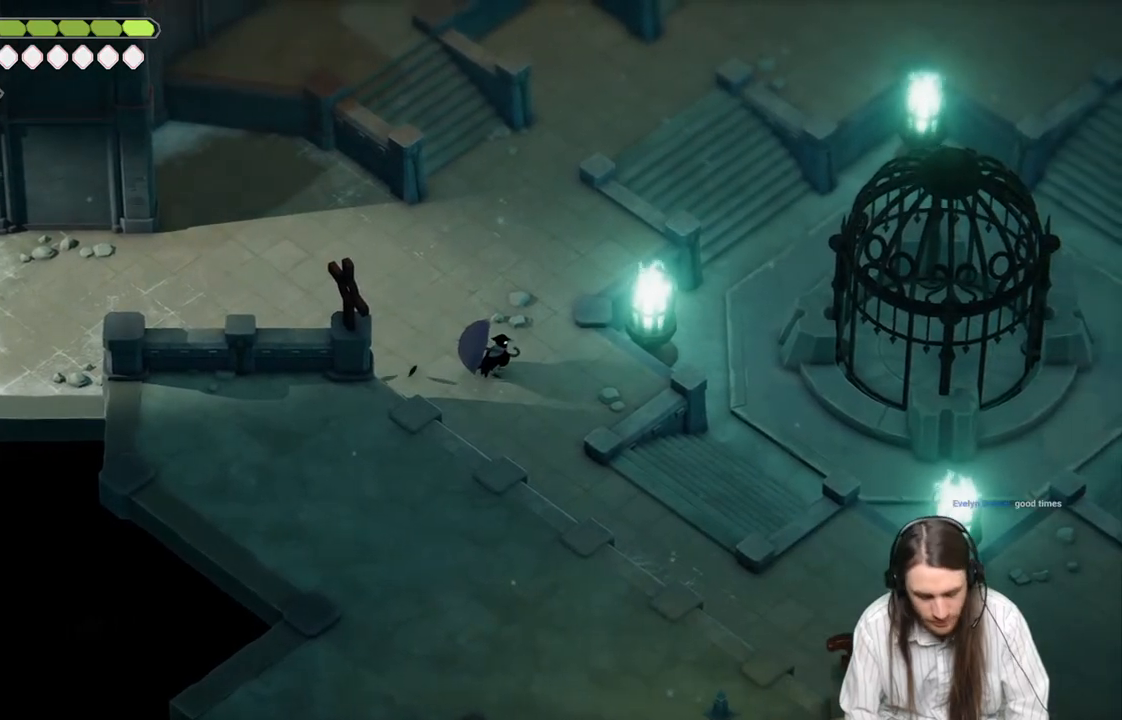
{"buttons": [], "left_stick": "center", "right_stick": "center", "events": []}
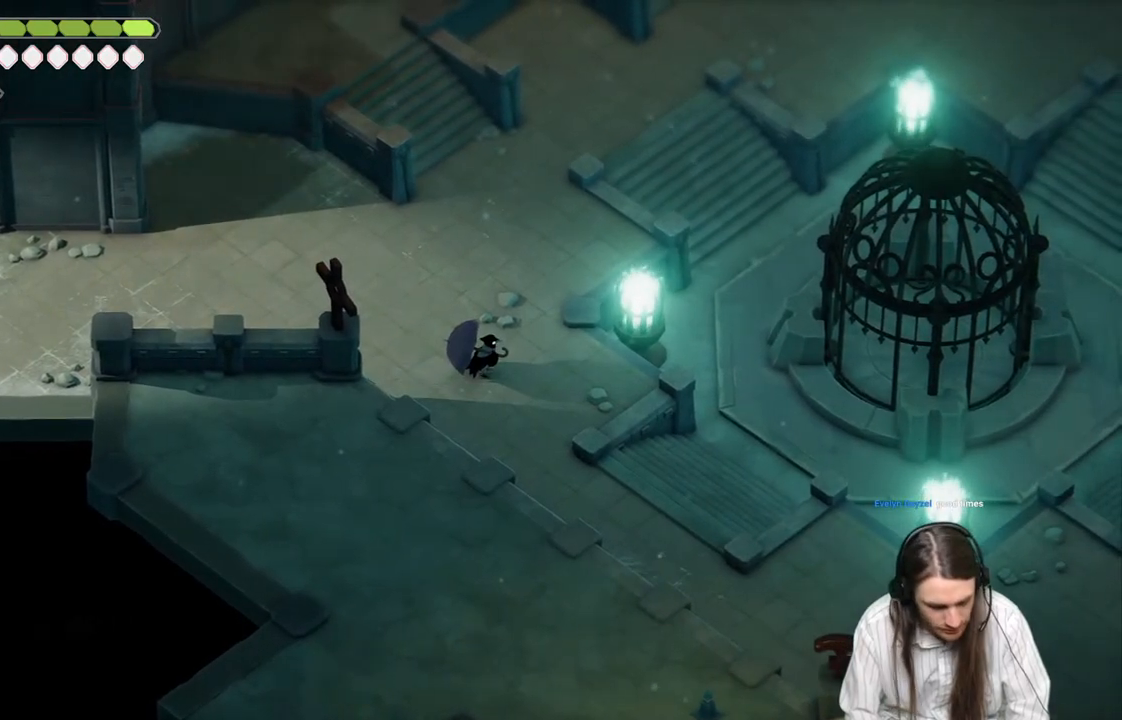
{"buttons": [], "left_stick": "center", "right_stick": "center", "events": []}